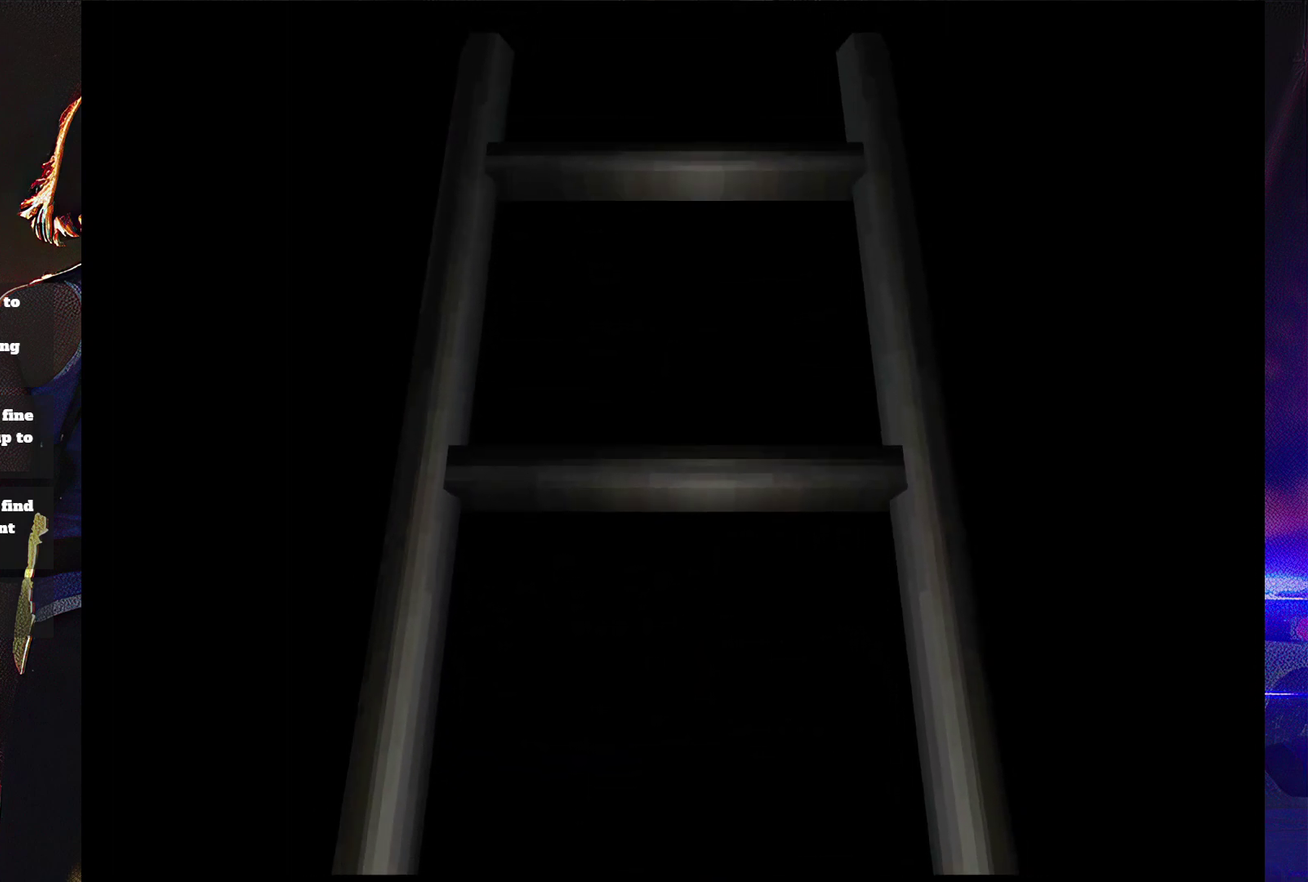
Gameplay with a controller (PlayStation layout); each line is a JSON object with the inputs held at the frame after it. "events" lists button and stick changes between this image and that frame as [ms after this image, input, new state], when the widget could be followed in between. Not read: L3 R3 left_stick right_stick.
{"buttons": ["SQUARE", "DPAD_UP"], "events": [[233, "SQUARE", "down"], [267, "DPAD_UP", "down"]]}
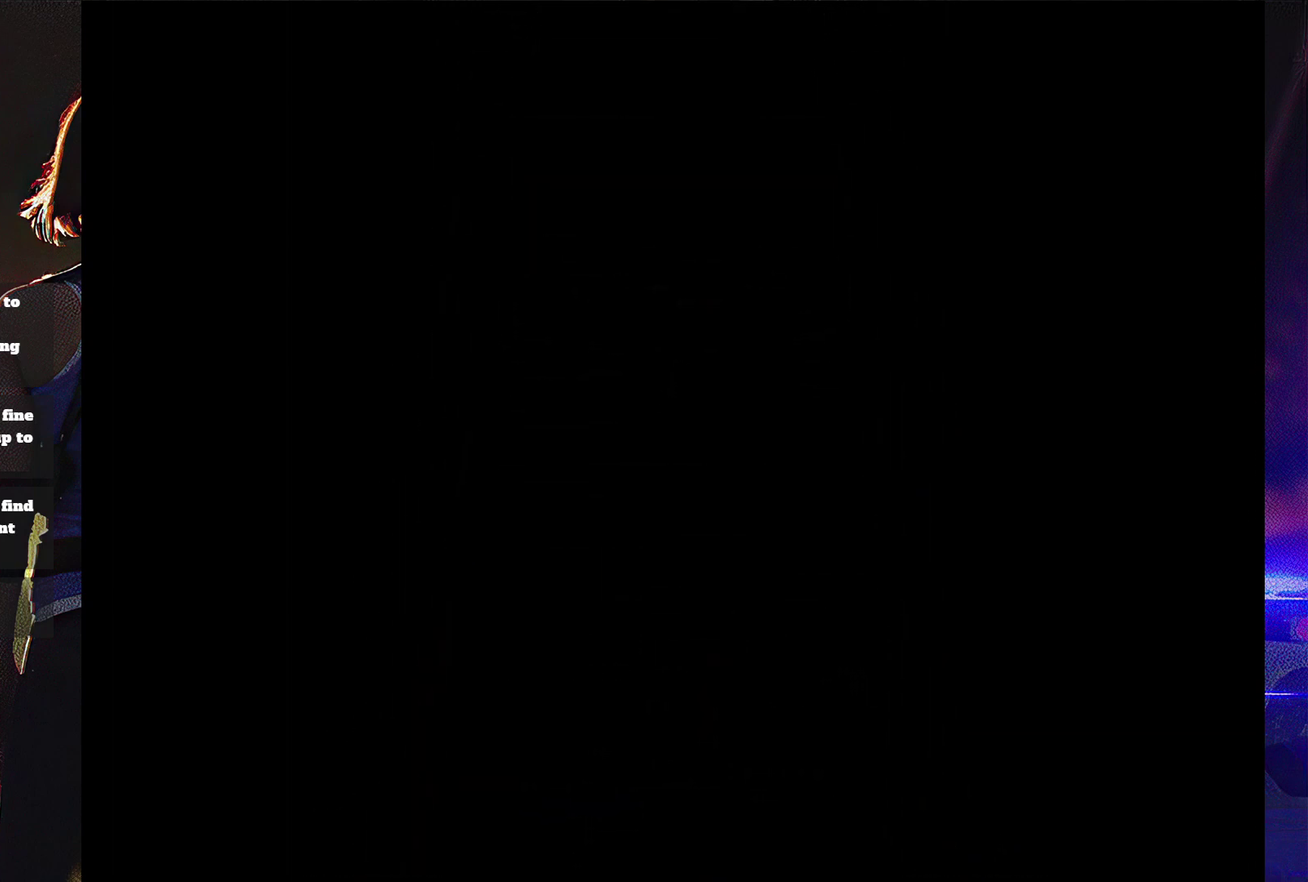
{"buttons": ["SQUARE", "DPAD_UP"], "events": []}
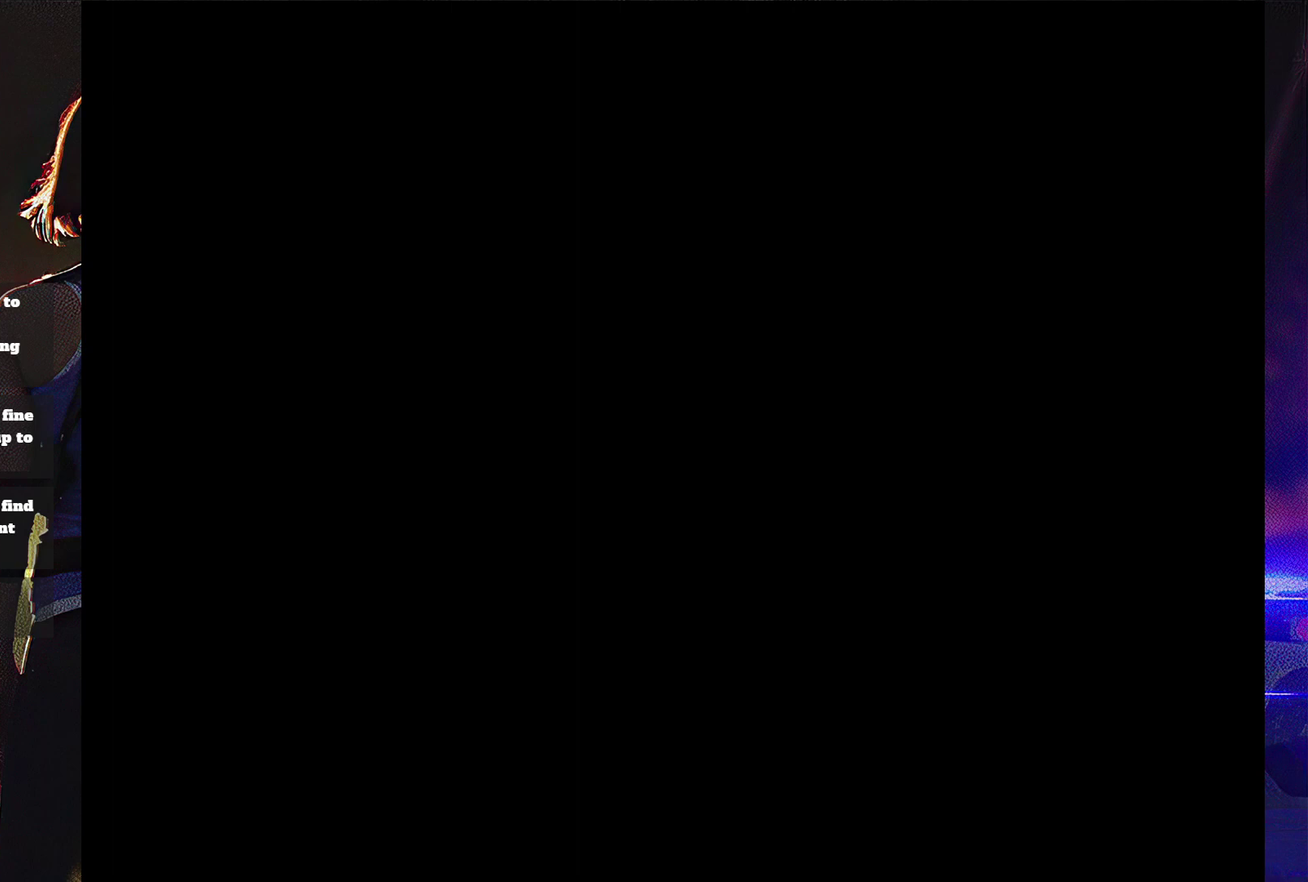
{"buttons": [], "events": [[267, "DPAD_UP", "up"], [400, "SQUARE", "up"]]}
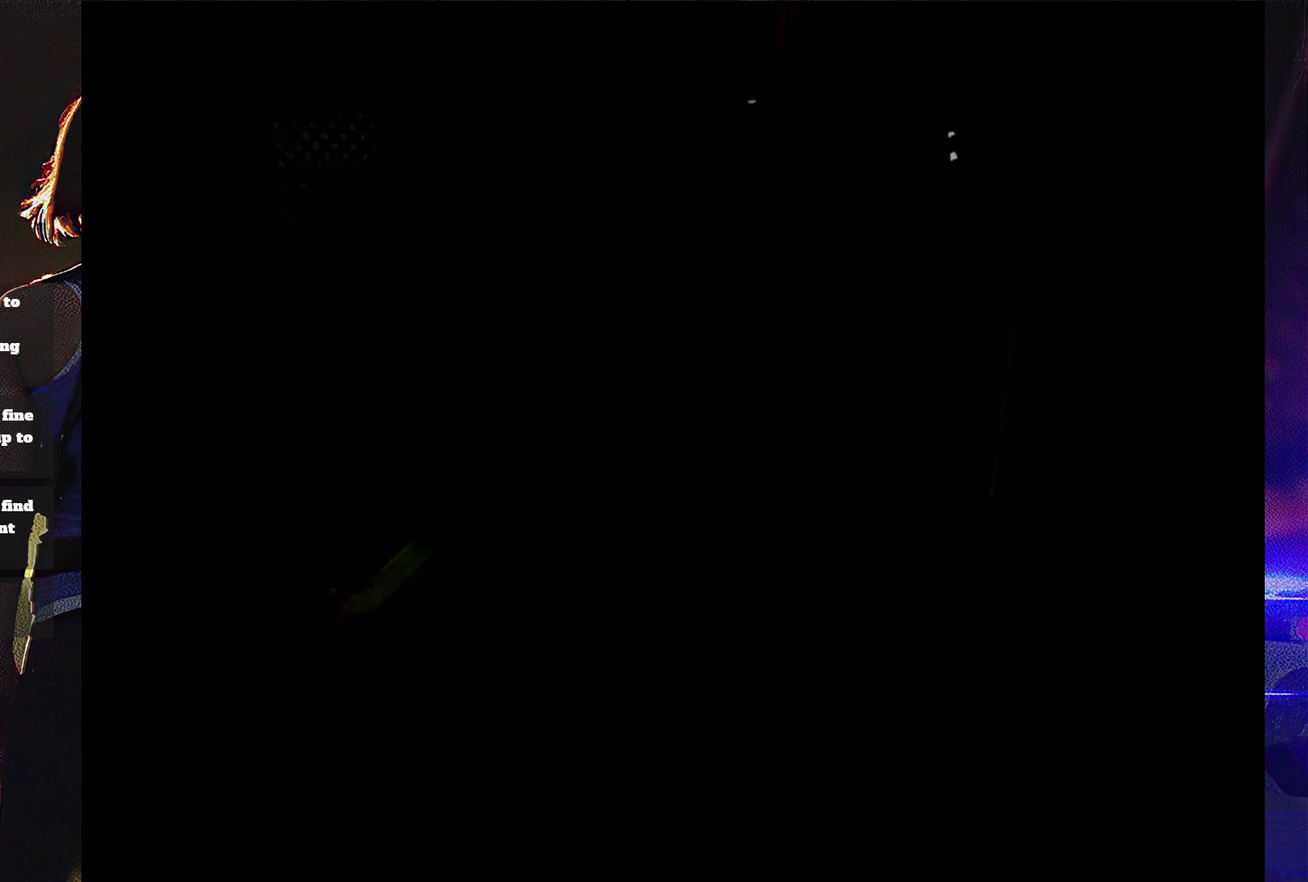
{"buttons": ["SQUARE", "DPAD_UP"], "events": [[467, "DPAD_UP", "down"], [467, "SQUARE", "down"]]}
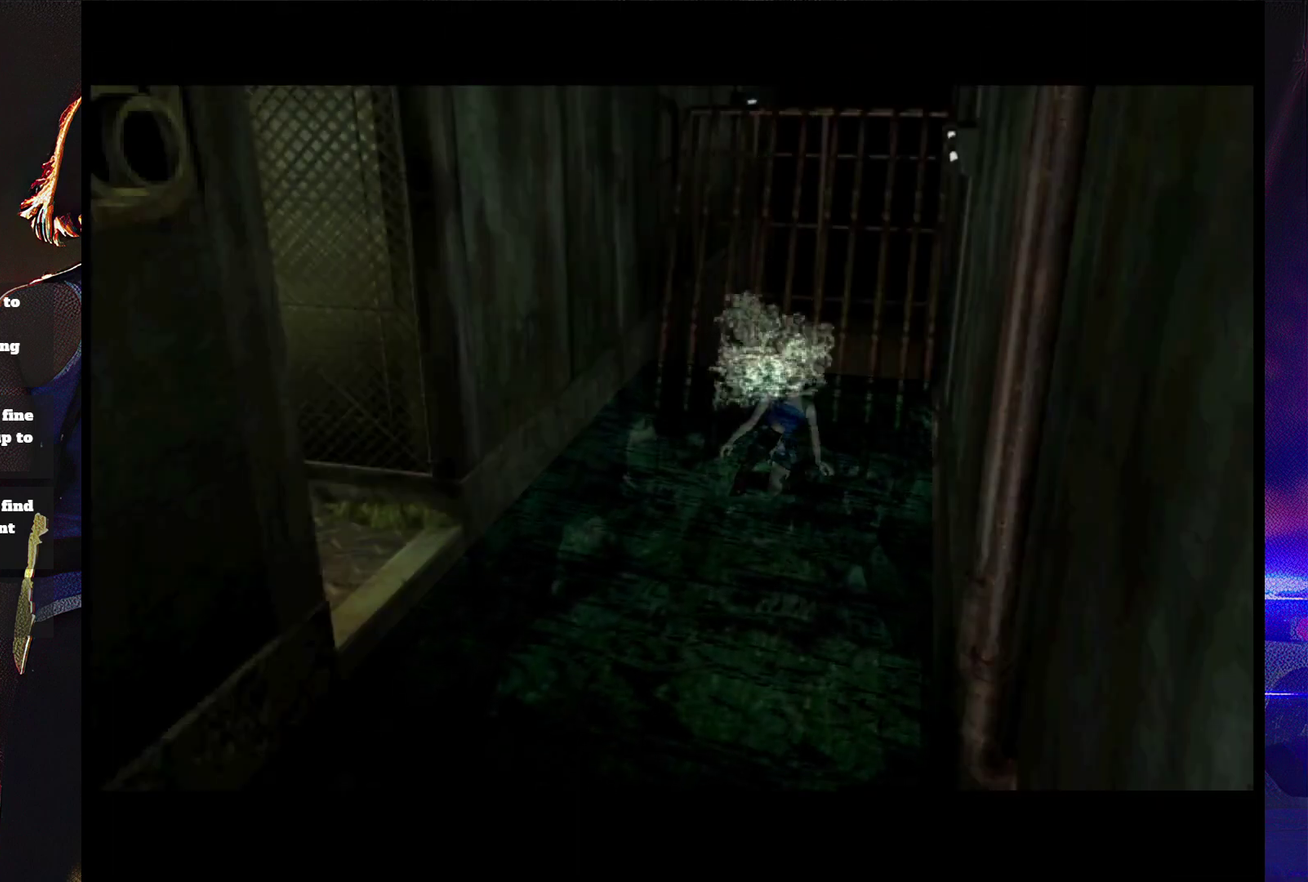
{"buttons": ["SQUARE", "DPAD_UP"], "events": []}
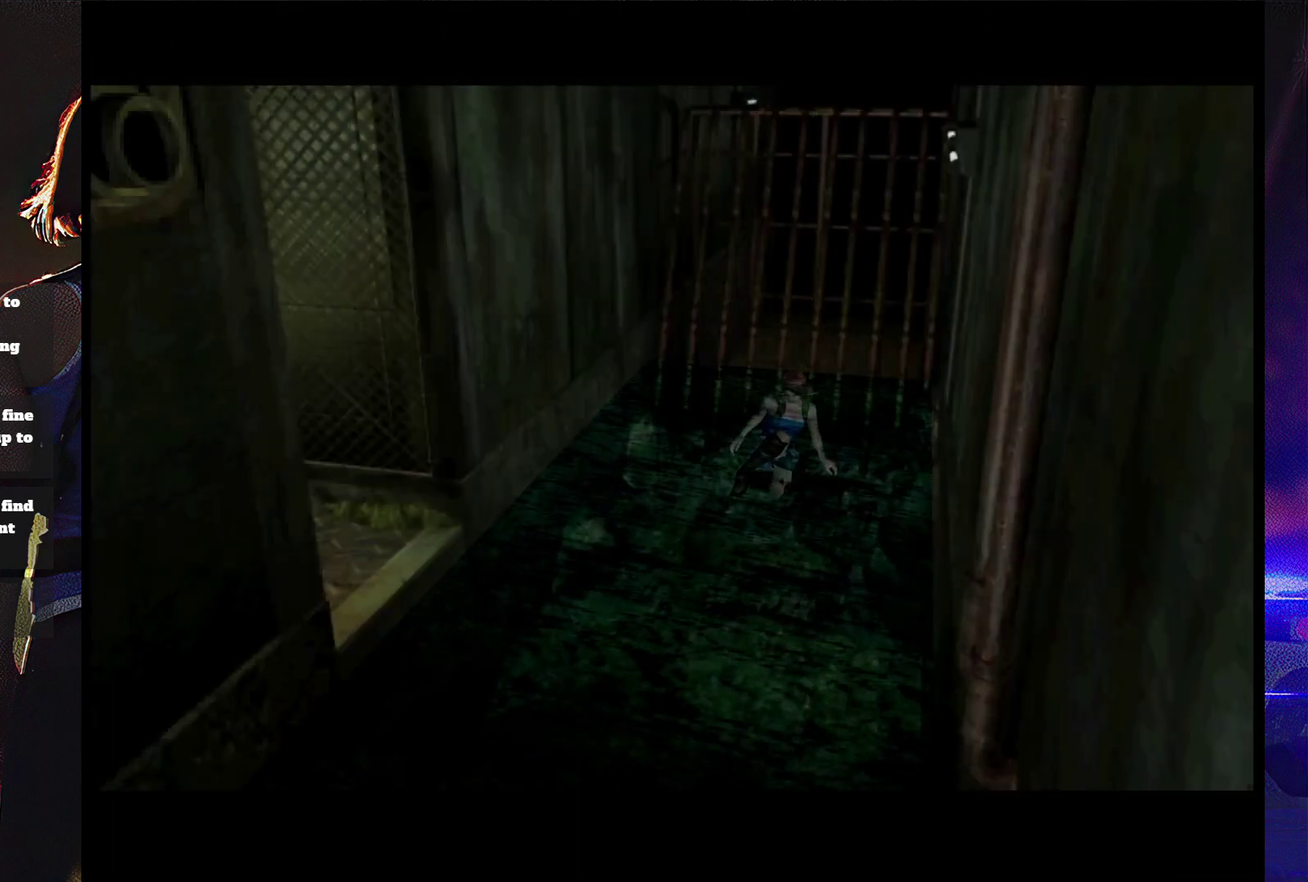
{"buttons": ["SQUARE", "DPAD_UP"], "events": []}
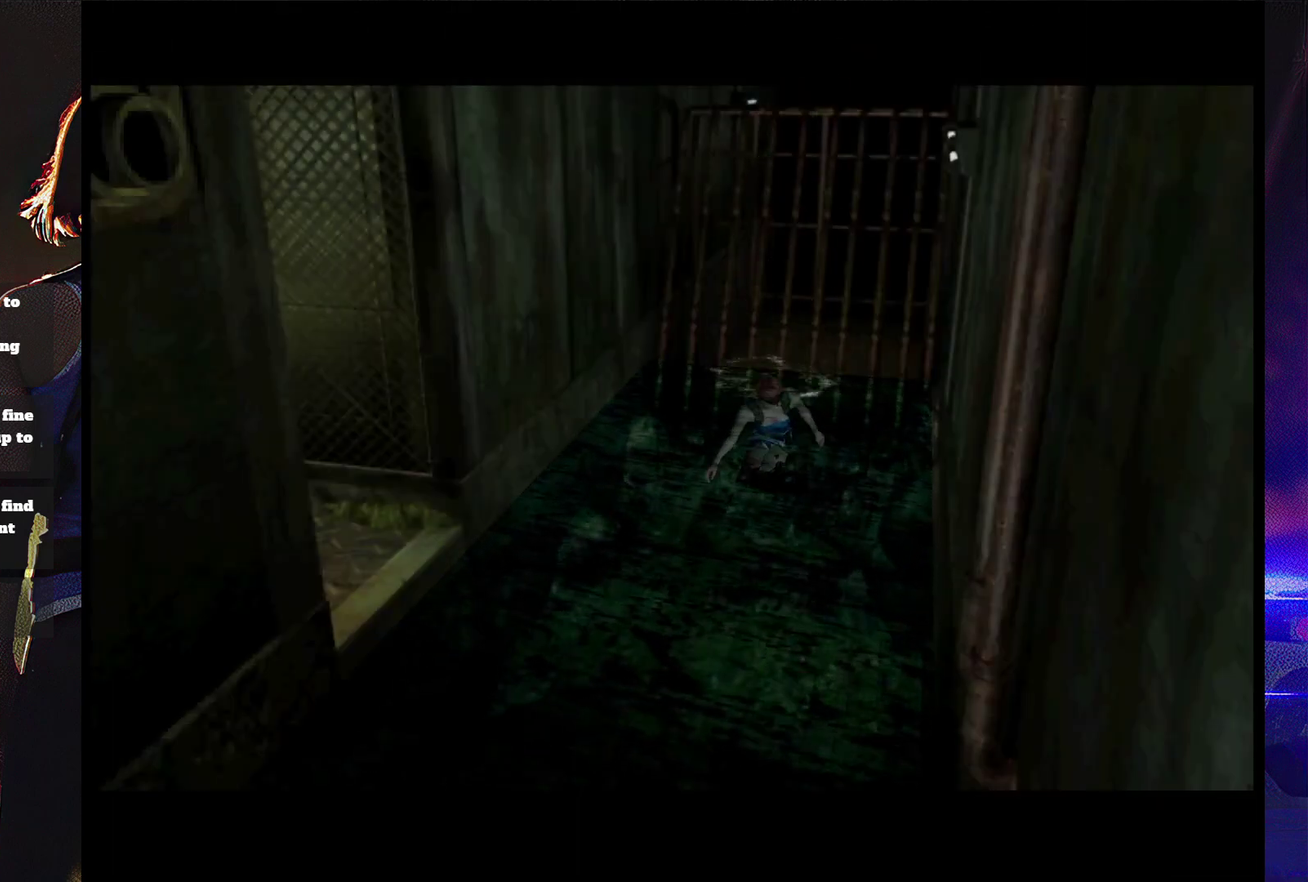
{"buttons": ["SQUARE", "DPAD_UP"], "events": []}
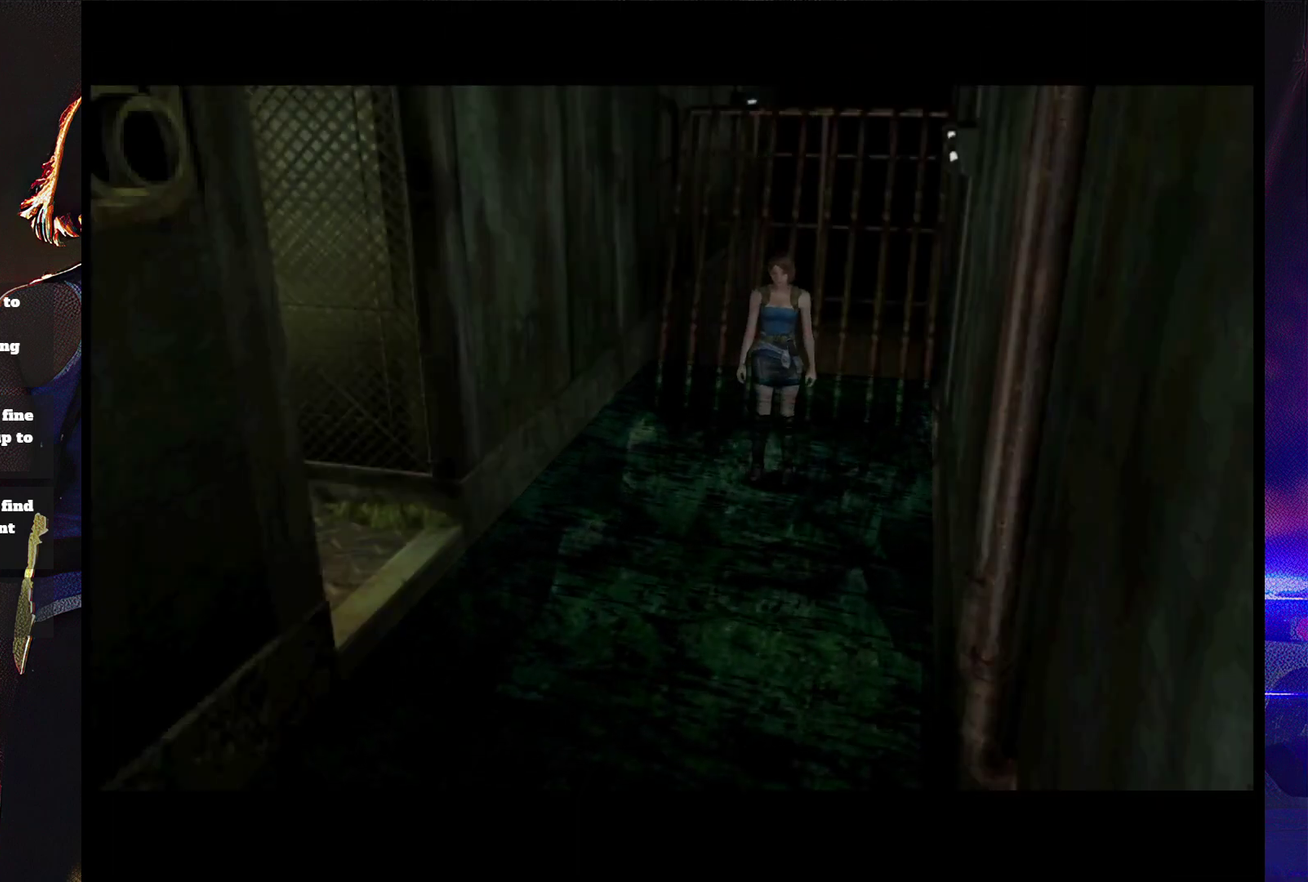
{"buttons": ["SQUARE", "DPAD_UP"], "events": []}
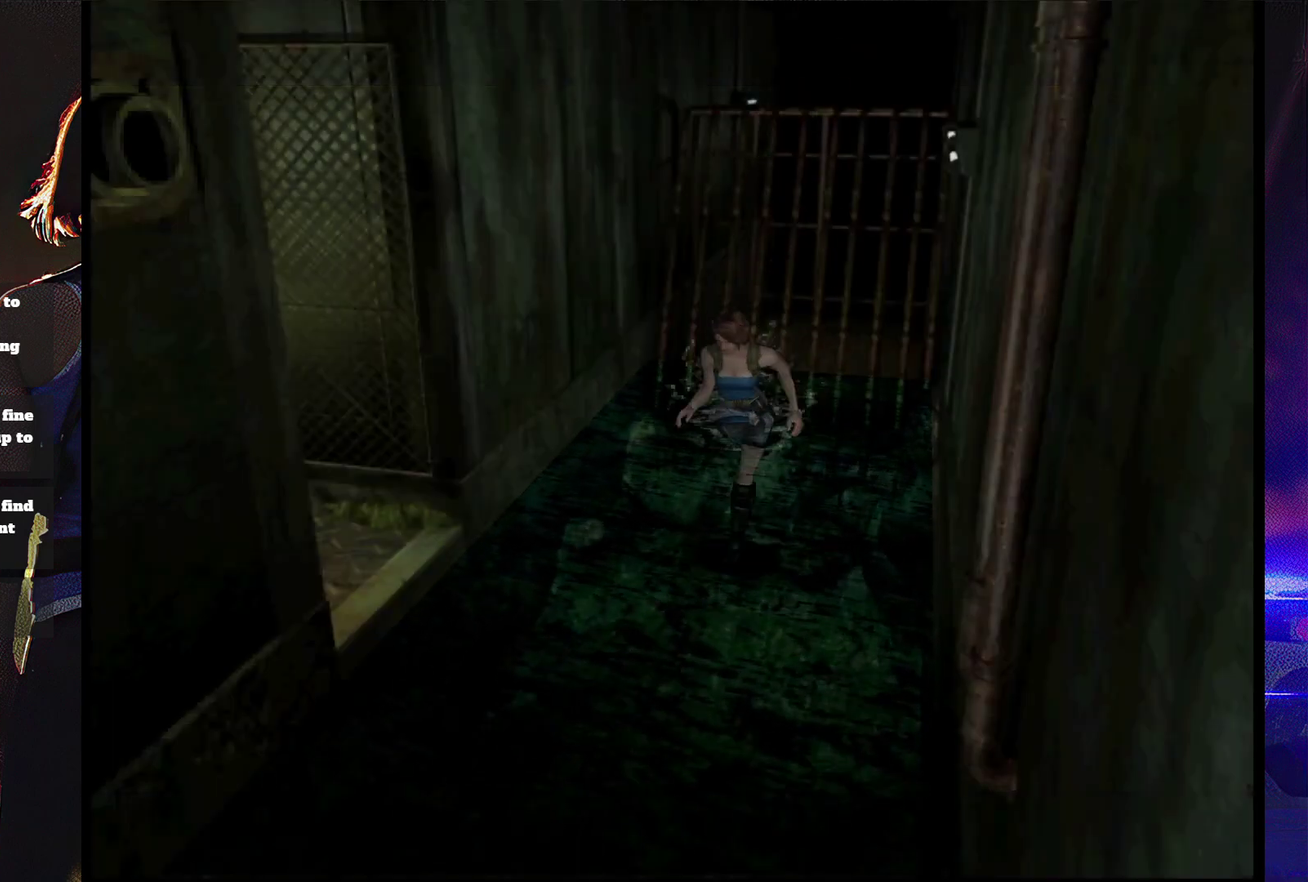
{"buttons": ["SQUARE", "DPAD_UP"], "events": []}
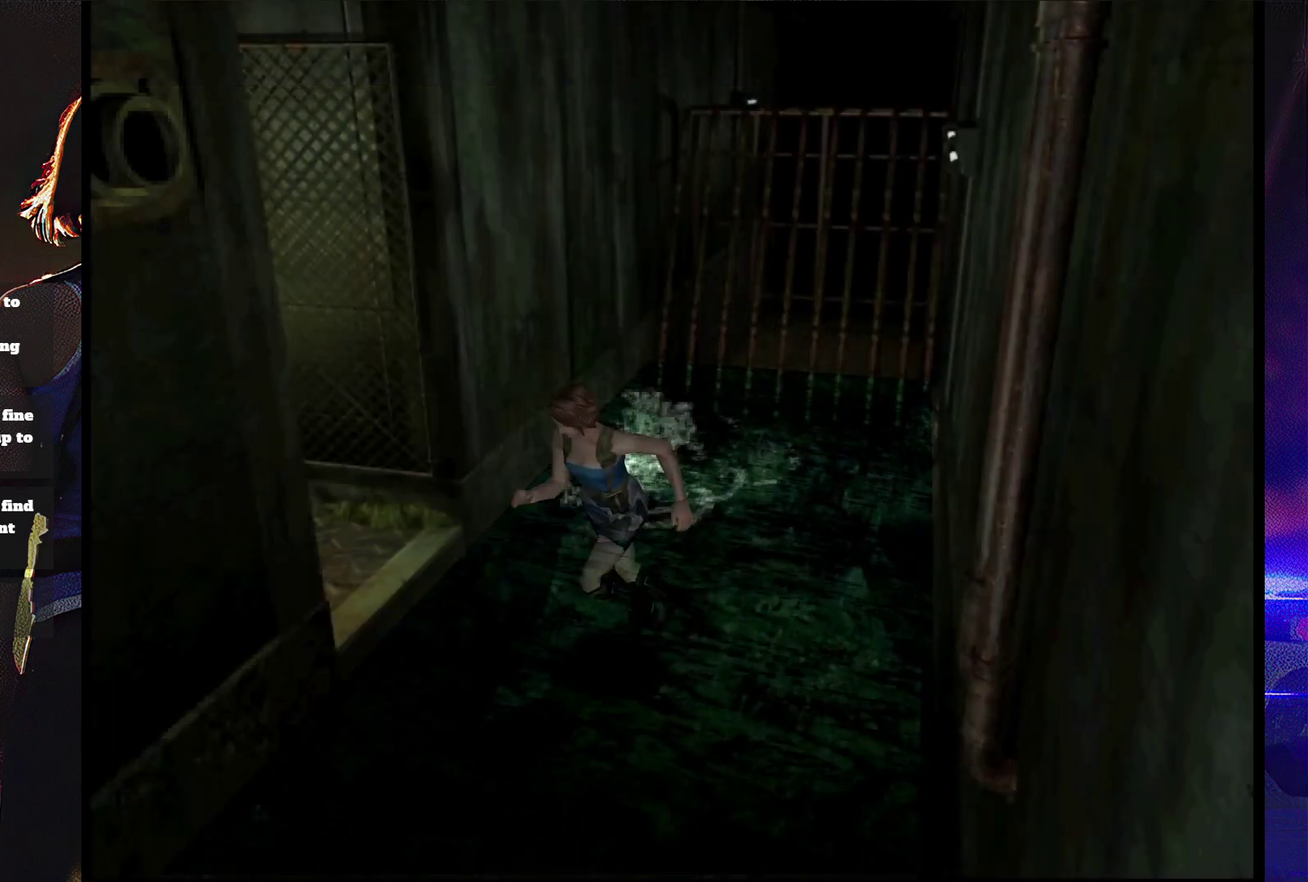
{"buttons": ["CROSS", "SQUARE", "DPAD_UP"], "events": [[100, "CROSS", "down"], [233, "CROSS", "up"], [333, "CROSS", "down"], [433, "CROSS", "up"], [500, "CROSS", "down"]]}